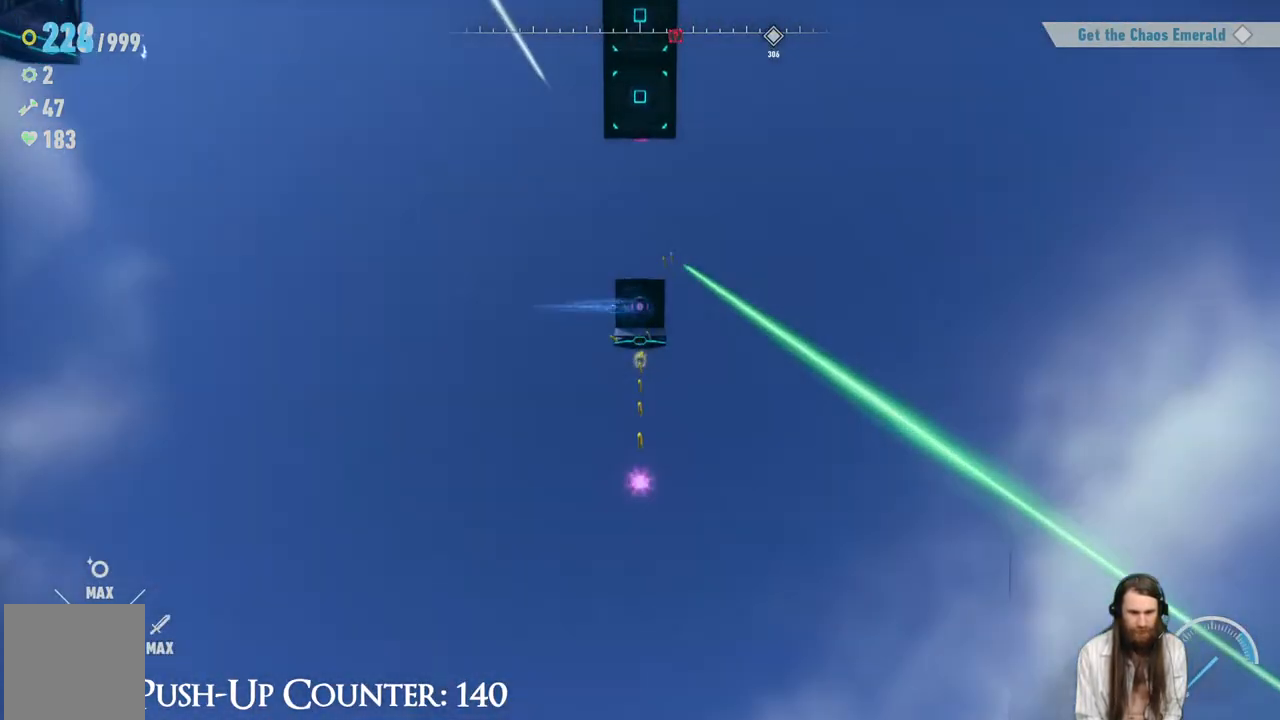
Gameplay with a controller (Xbox layout); each line is a JSON object with the inputs held at the frame after it. "events" lists button and stick changes between this image and that frame as [ms after this image, input, new state], when the widget could be followed in between. Not read: L3 R1.
{"buttons": [], "left_stick": "center", "right_stick": "center", "events": []}
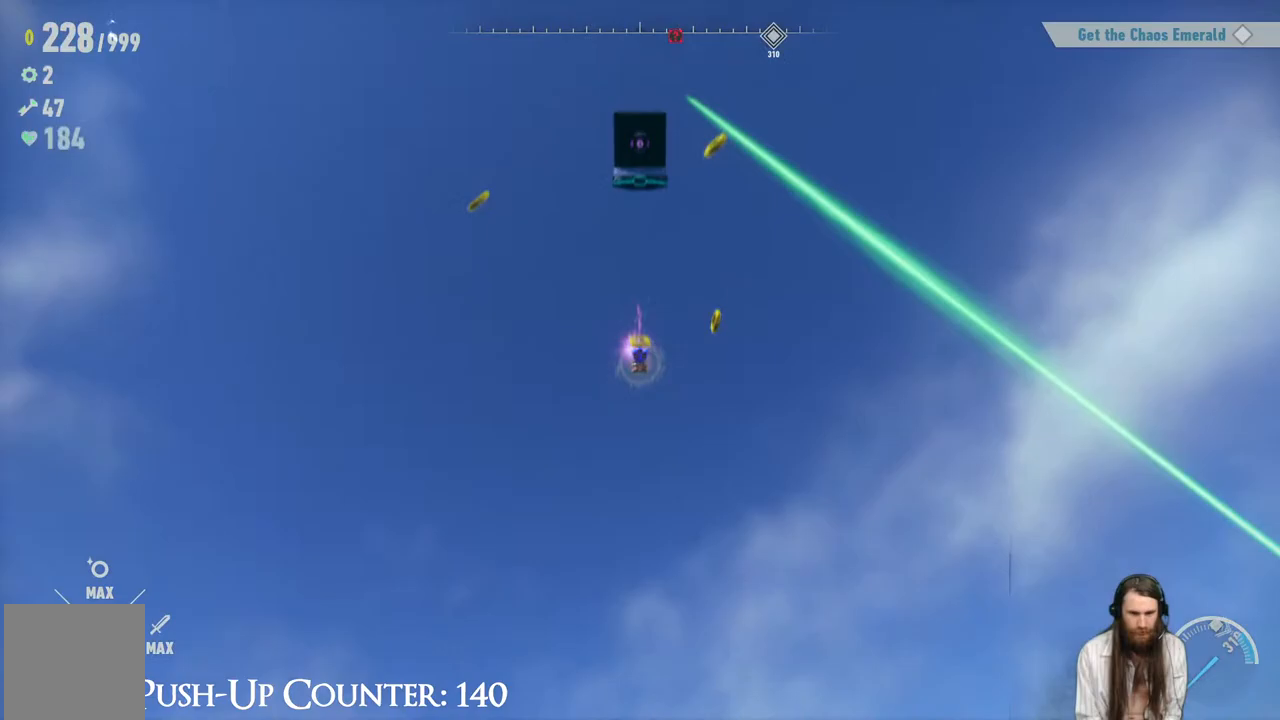
{"buttons": [], "left_stick": "center", "right_stick": "center", "events": []}
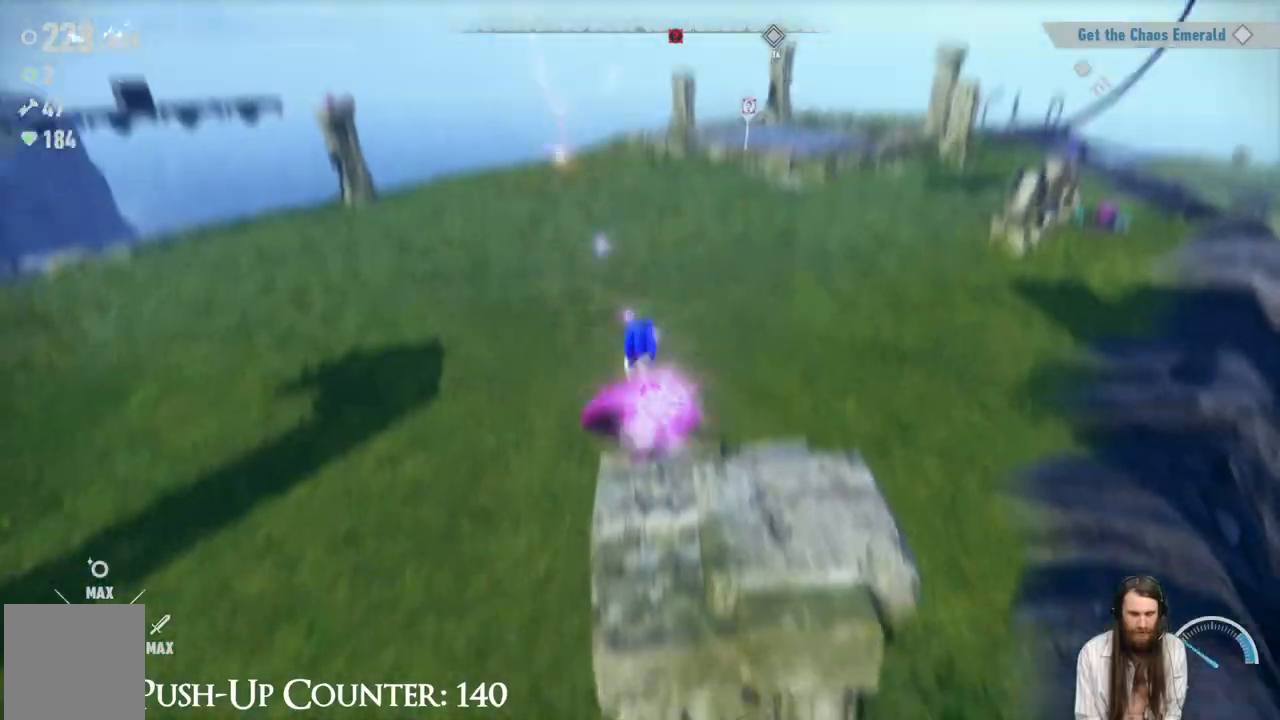
{"buttons": [], "left_stick": "center", "right_stick": "center", "events": []}
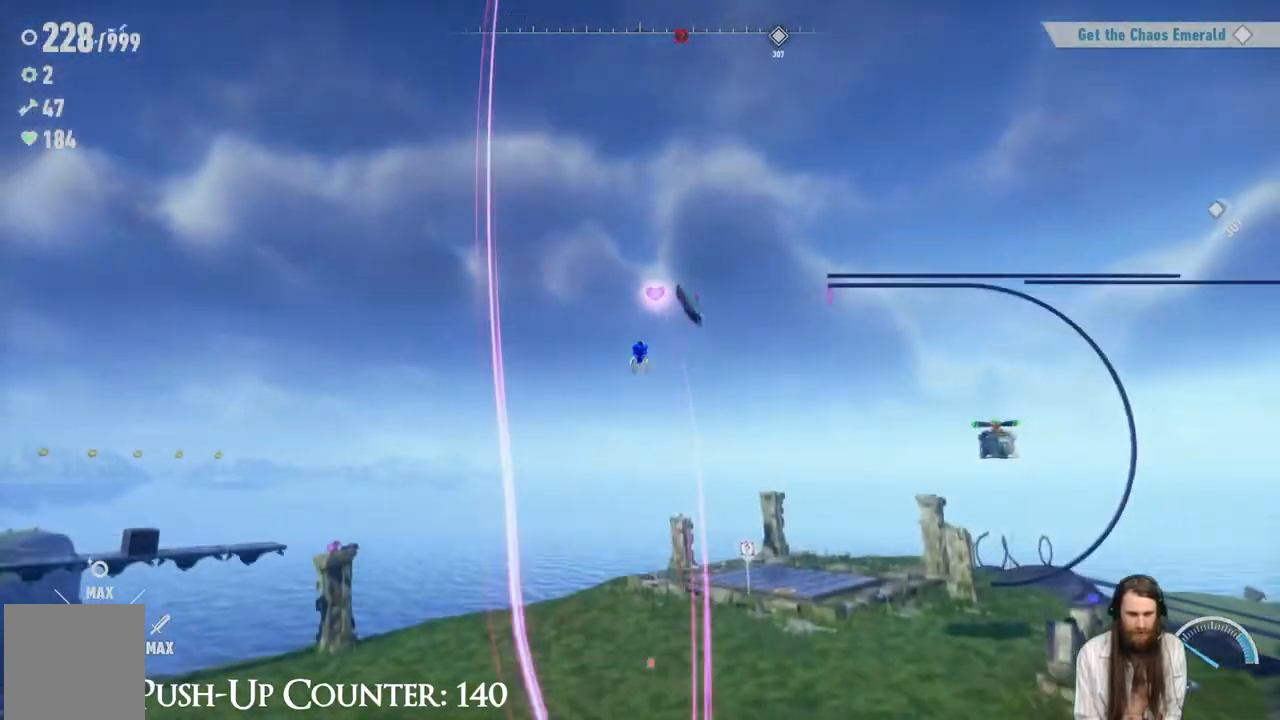
{"buttons": [], "left_stick": "center", "right_stick": "center", "events": []}
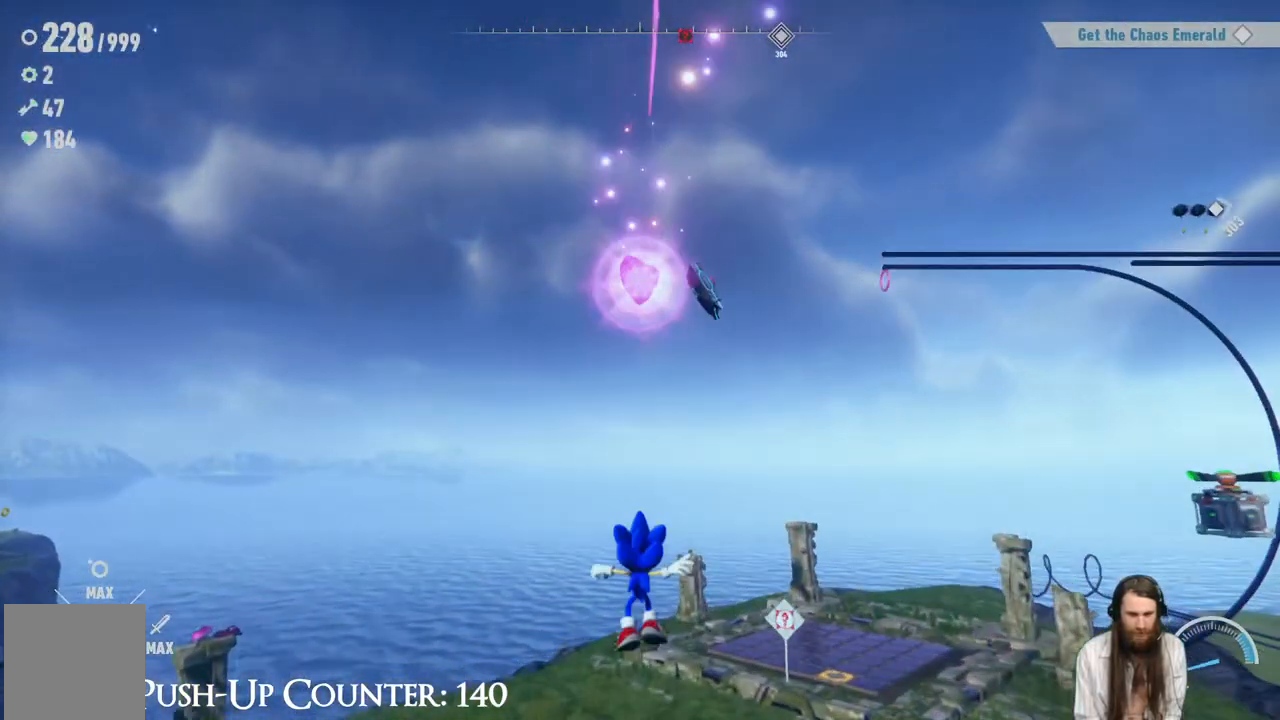
{"buttons": [], "left_stick": "up", "right_stick": "right", "events": [[400, "left_stick", "up"], [450, "right_stick", "right"]]}
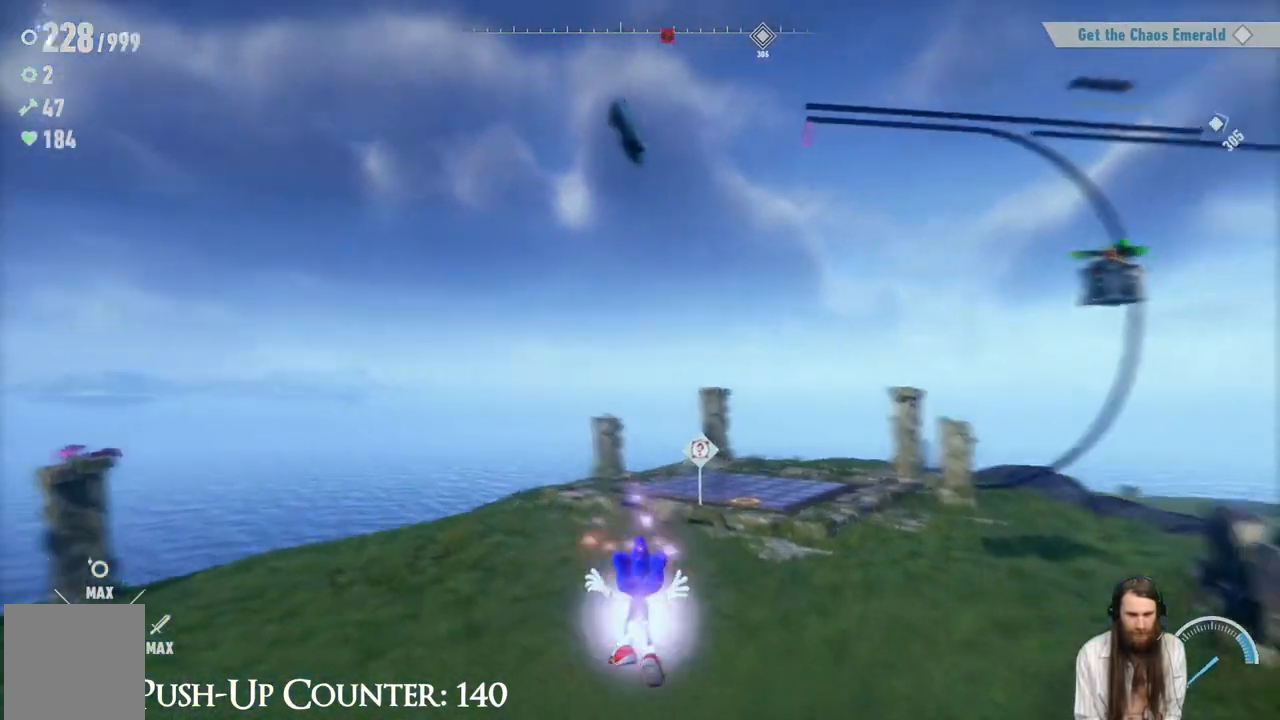
{"buttons": ["R2"], "left_stick": "up", "right_stick": "center", "events": [[17, "right_stick", "center"], [183, "R2", "down"]]}
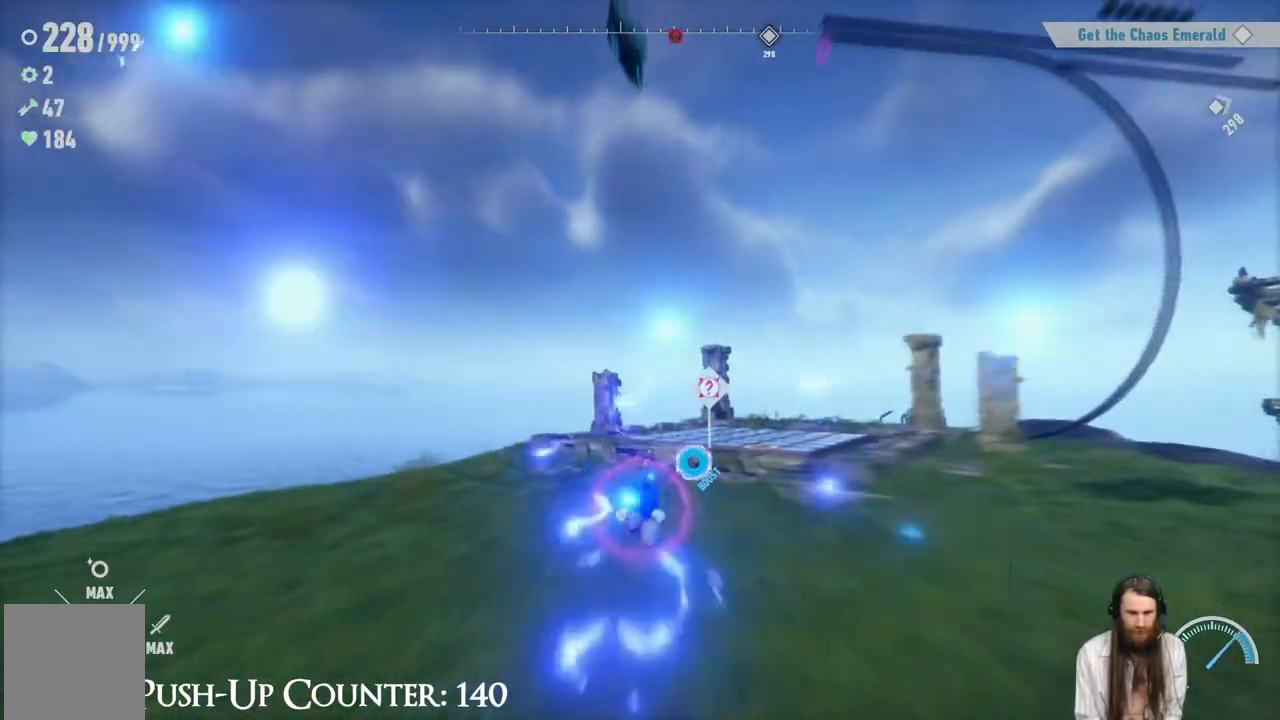
{"buttons": [], "left_stick": "up", "right_stick": "center", "events": [[50, "R2", "up"], [217, "right_stick", "down-right"], [317, "right_stick", "center"]]}
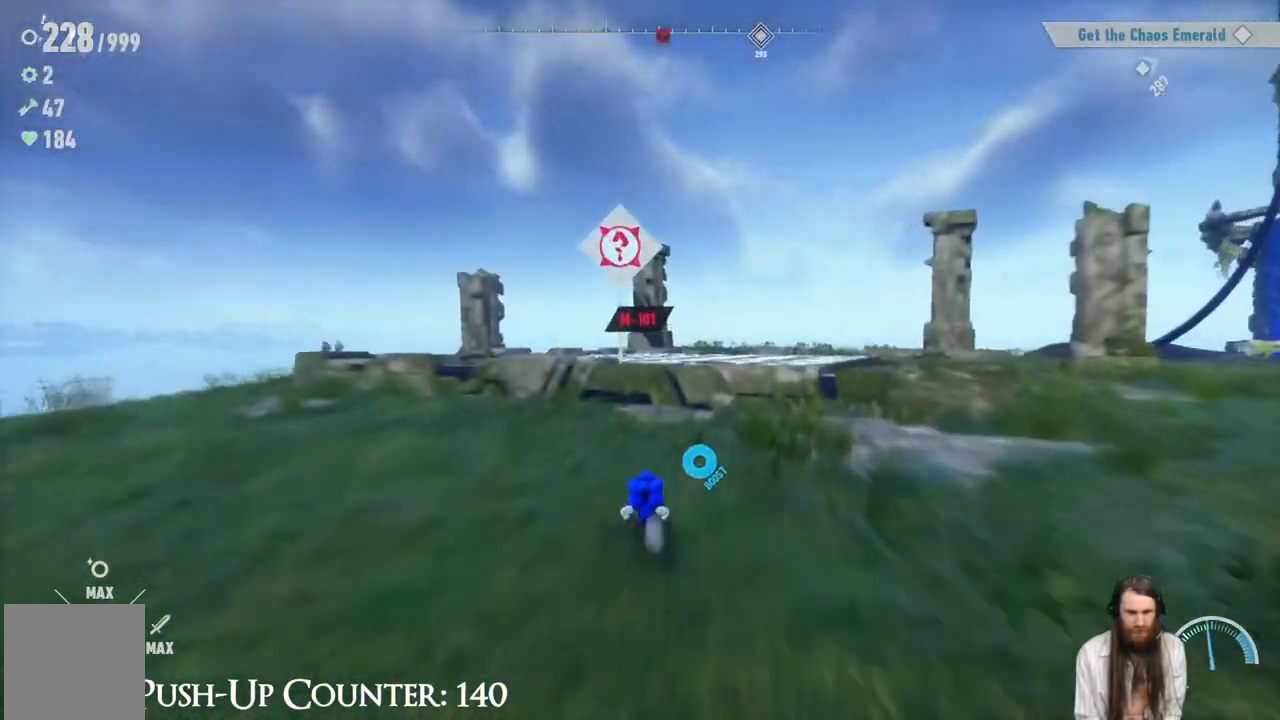
{"buttons": ["A"], "left_stick": "up", "right_stick": "center", "events": [[50, "A", "down"]]}
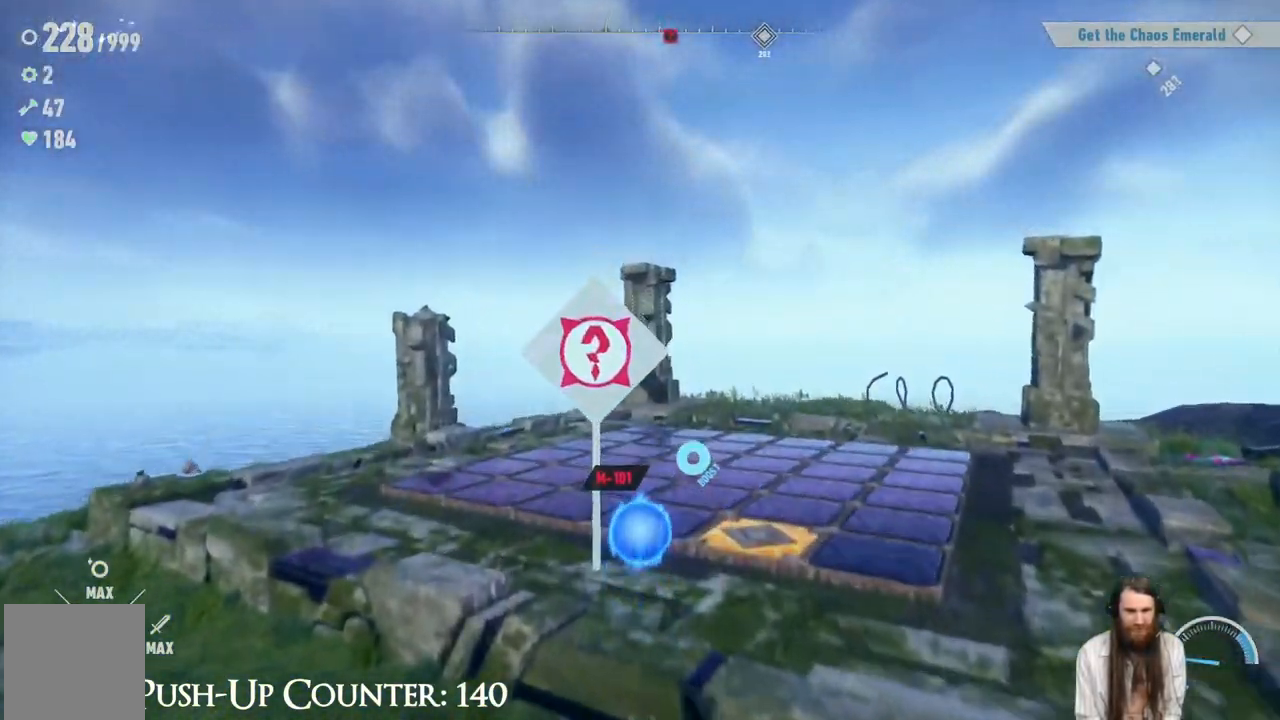
{"buttons": [], "left_stick": "center", "right_stick": "center", "events": [[100, "left_stick", "up-right"], [250, "A", "up"], [450, "left_stick", "center"]]}
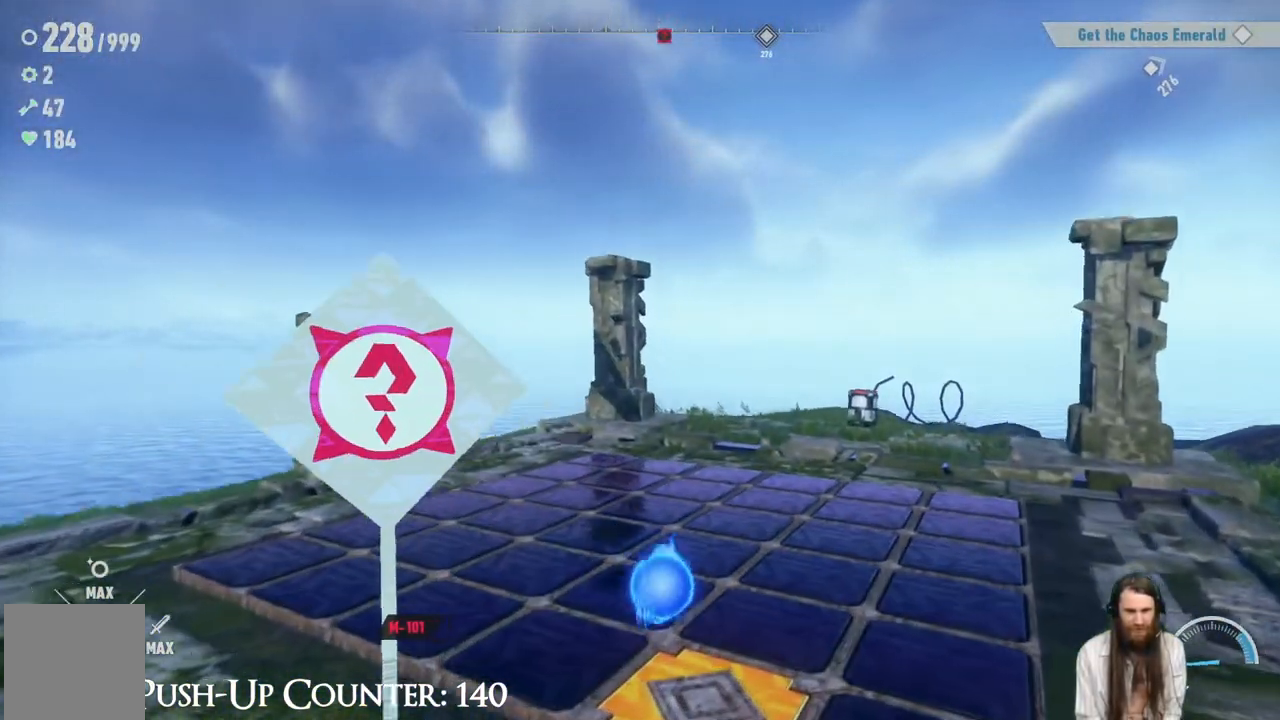
{"buttons": [], "left_stick": "center", "right_stick": "center", "events": []}
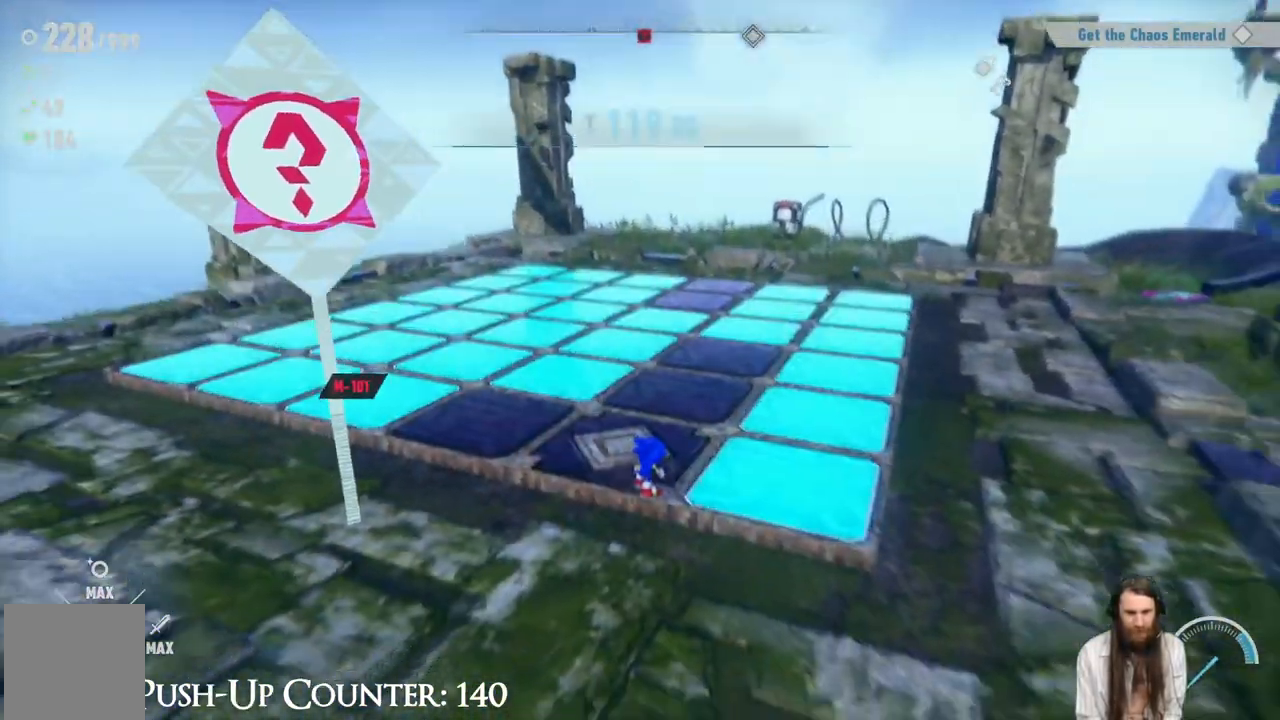
{"buttons": [], "left_stick": "up-right", "right_stick": "center", "events": [[417, "left_stick", "up-right"]]}
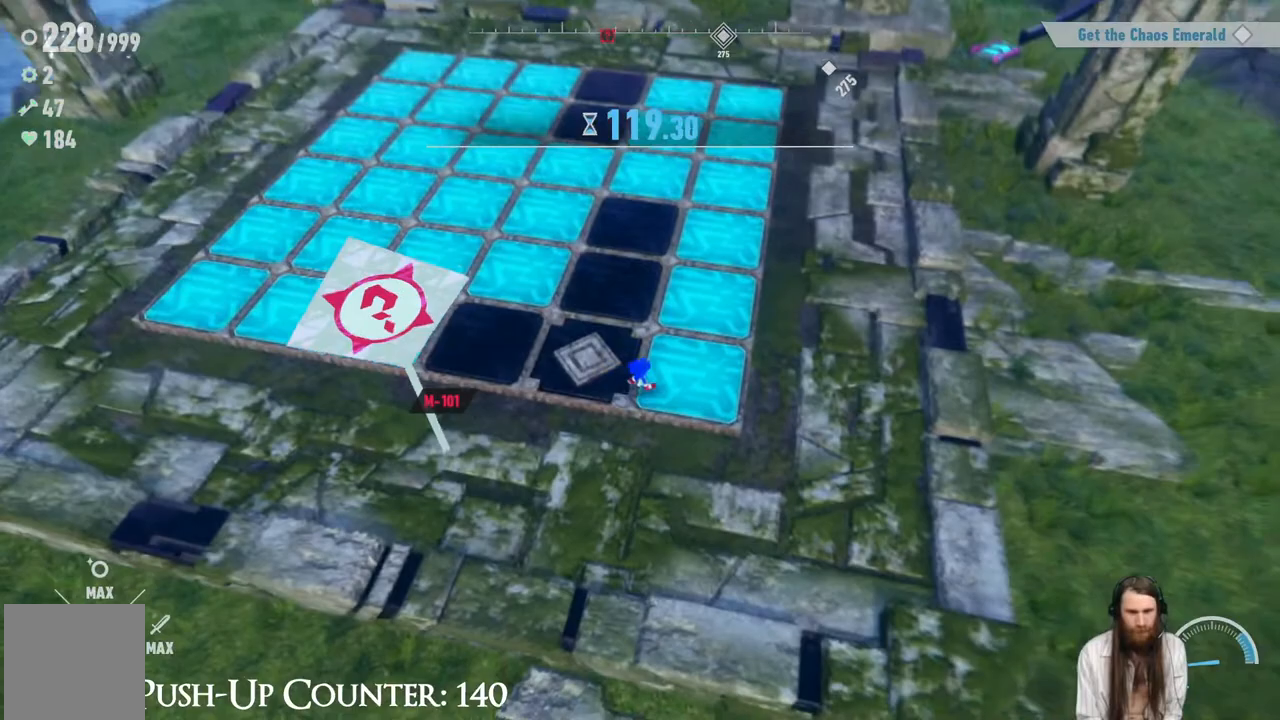
{"buttons": [], "left_stick": "center", "right_stick": "center", "events": [[83, "left_stick", "center"], [217, "left_stick", "up"], [500, "left_stick", "center"]]}
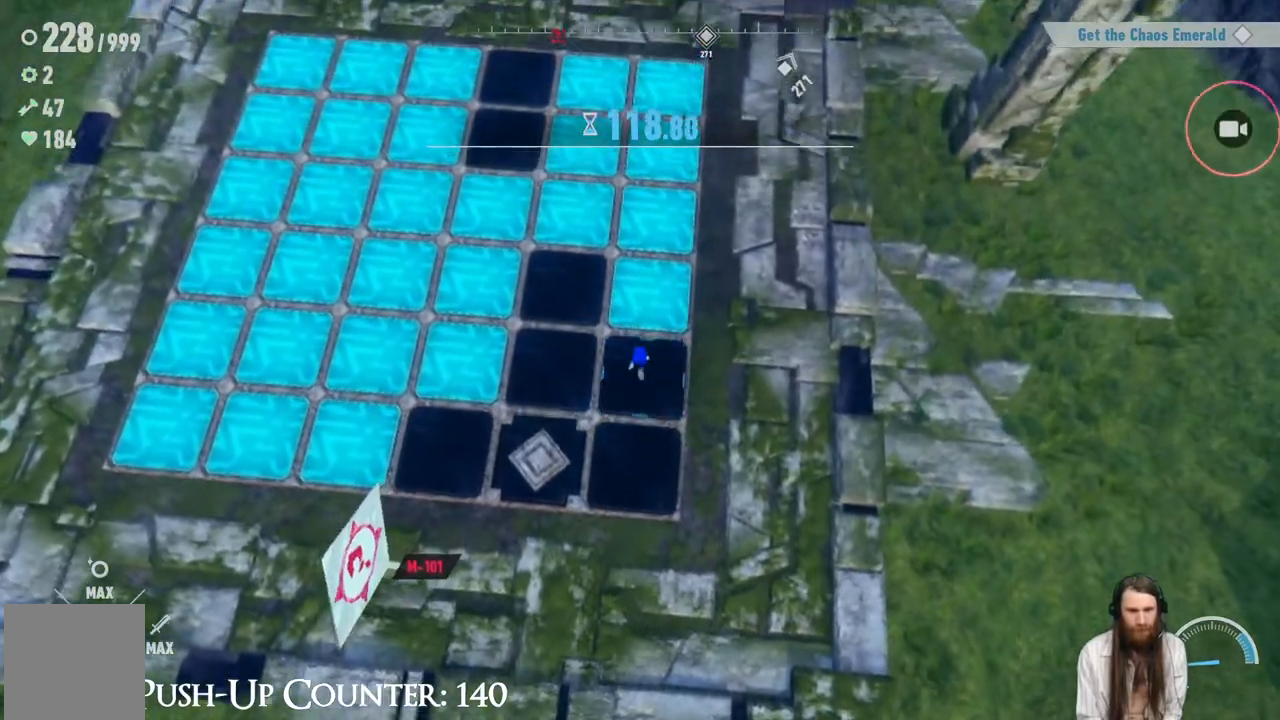
{"buttons": [], "left_stick": "up", "right_stick": "center", "events": [[150, "left_stick", "up"], [333, "left_stick", "center"], [483, "left_stick", "up"]]}
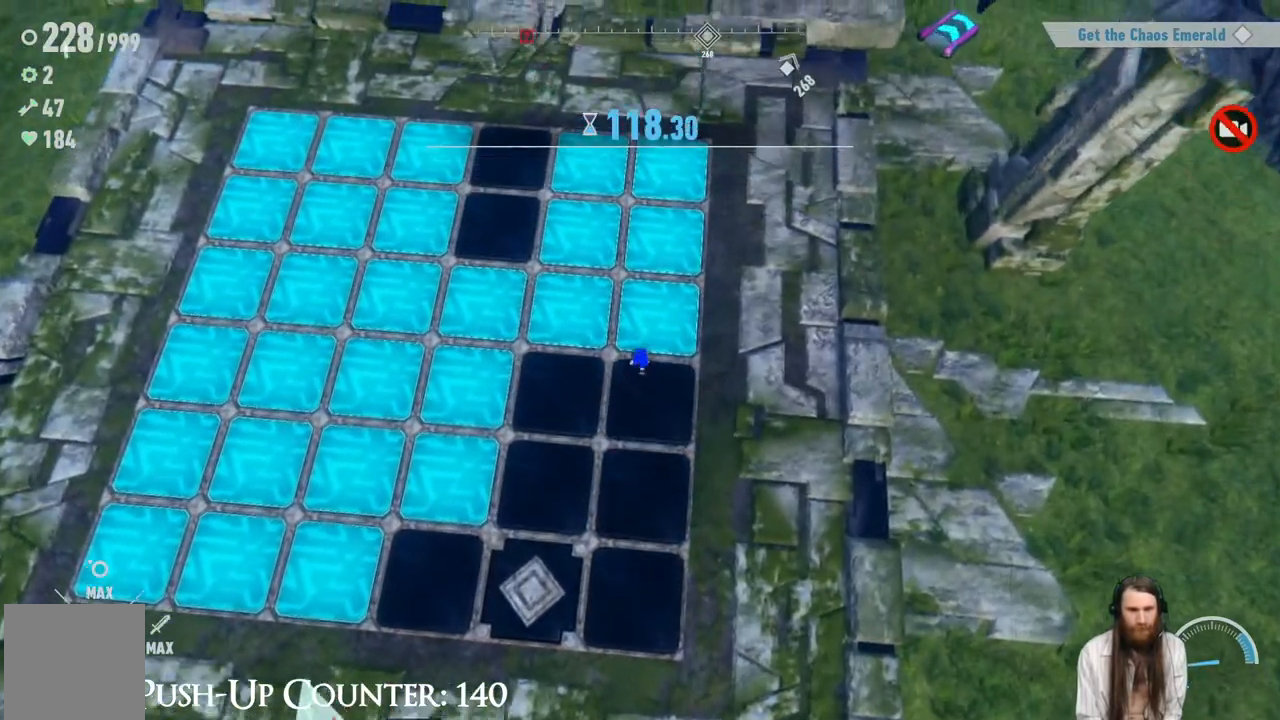
{"buttons": [], "left_stick": "up-right", "right_stick": "center", "events": [[417, "left_stick", "up-right"]]}
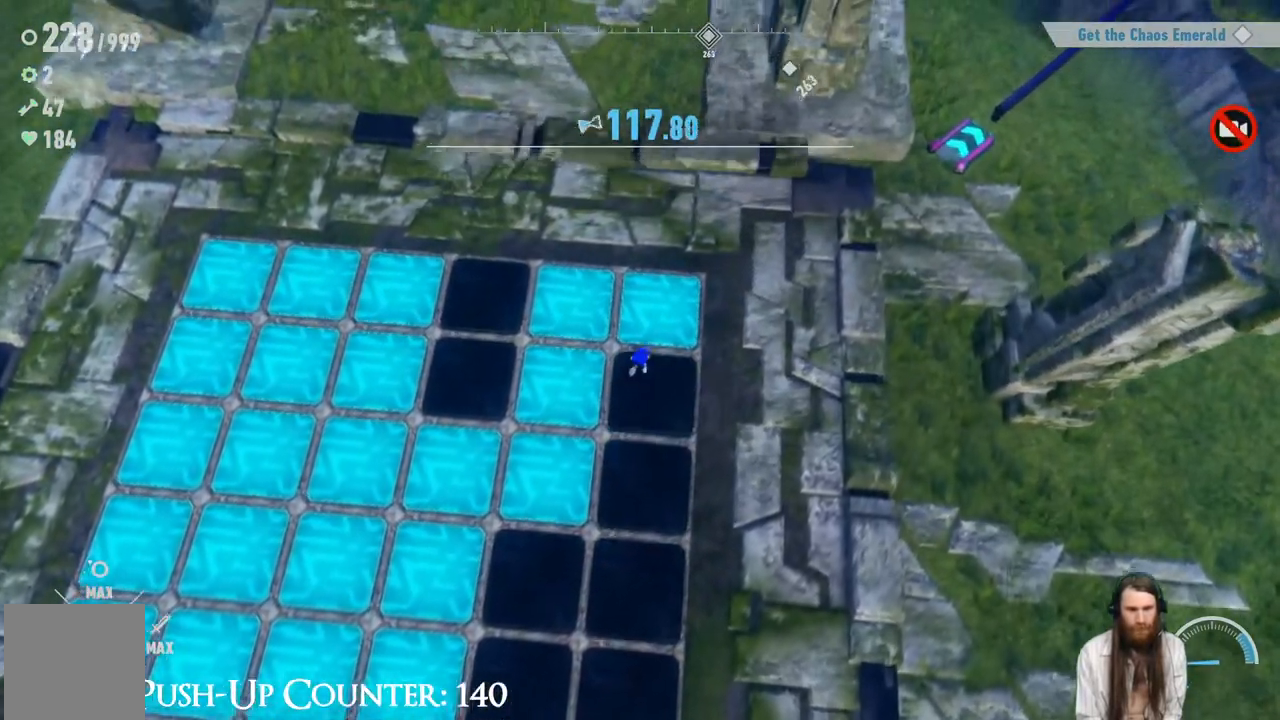
{"buttons": [], "left_stick": "down-left", "right_stick": "center", "events": [[50, "left_stick", "center"], [200, "left_stick", "up"], [350, "left_stick", "left"], [417, "left_stick", "down-left"]]}
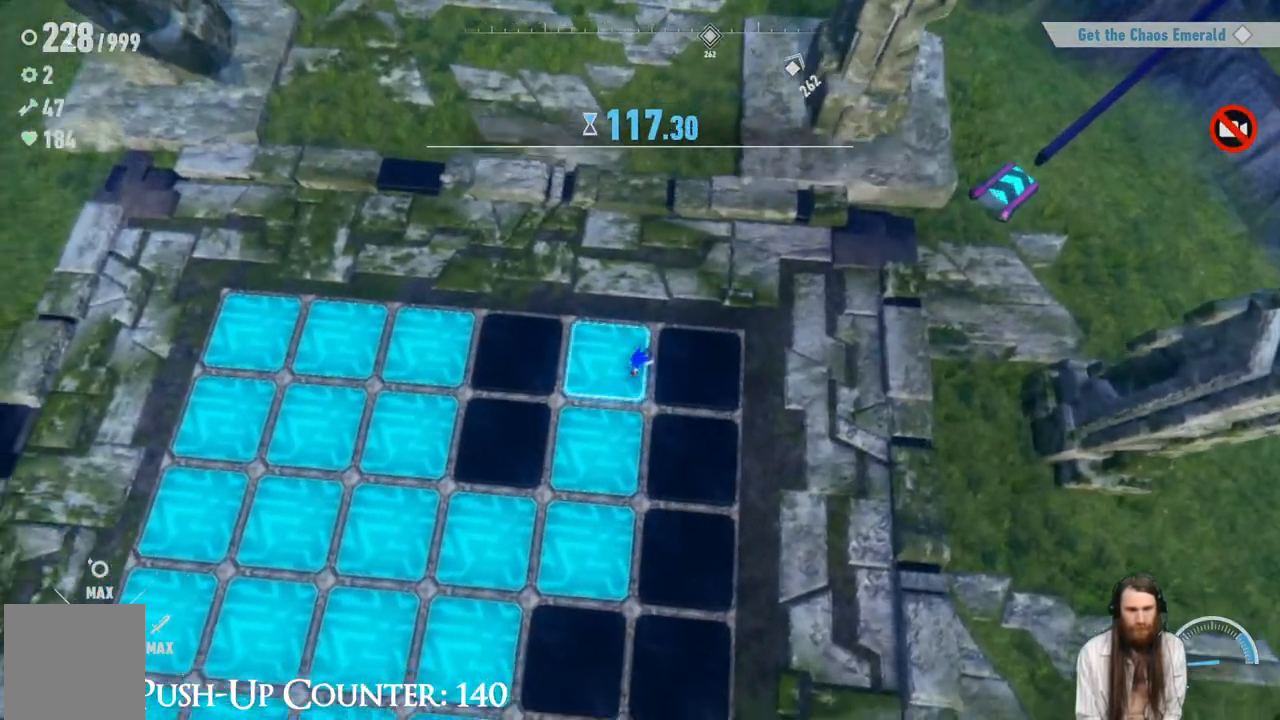
{"buttons": [], "left_stick": "center", "right_stick": "center", "events": [[100, "left_stick", "center"], [200, "left_stick", "down"], [400, "left_stick", "center"]]}
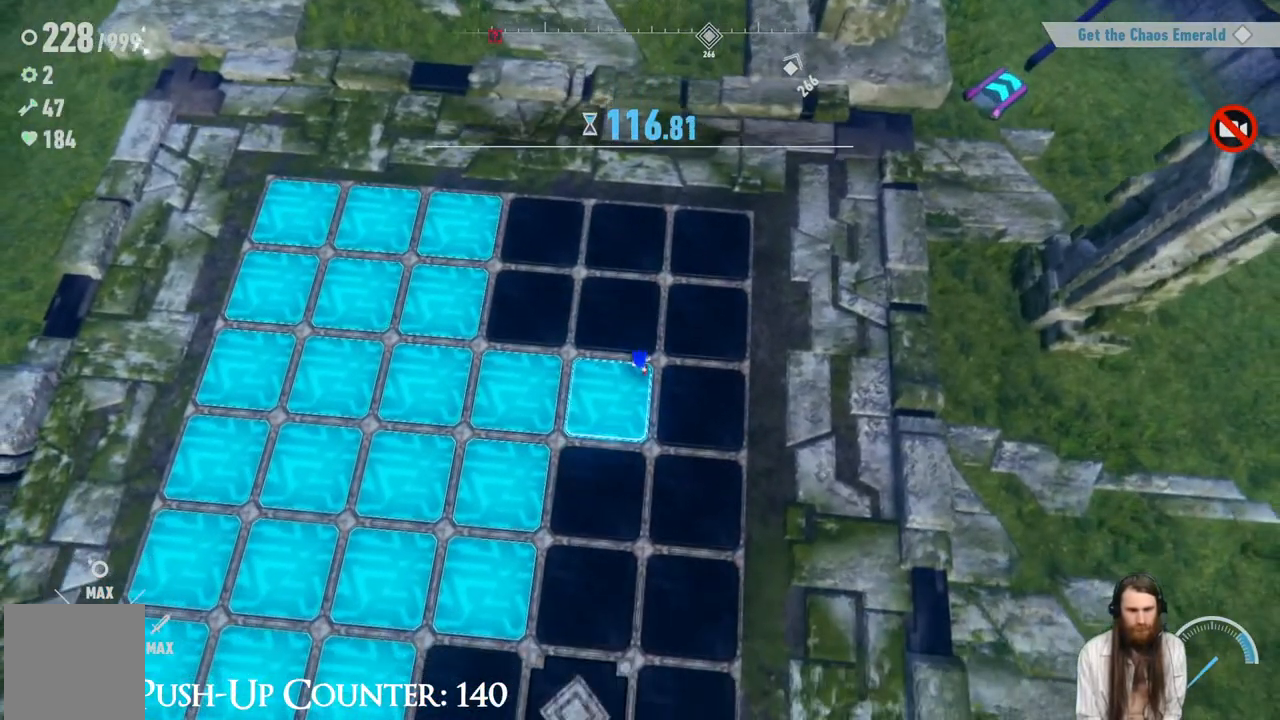
{"buttons": [], "left_stick": "down", "right_stick": "center", "events": [[50, "left_stick", "left"], [217, "left_stick", "down-left"], [333, "left_stick", "center"], [433, "left_stick", "down"]]}
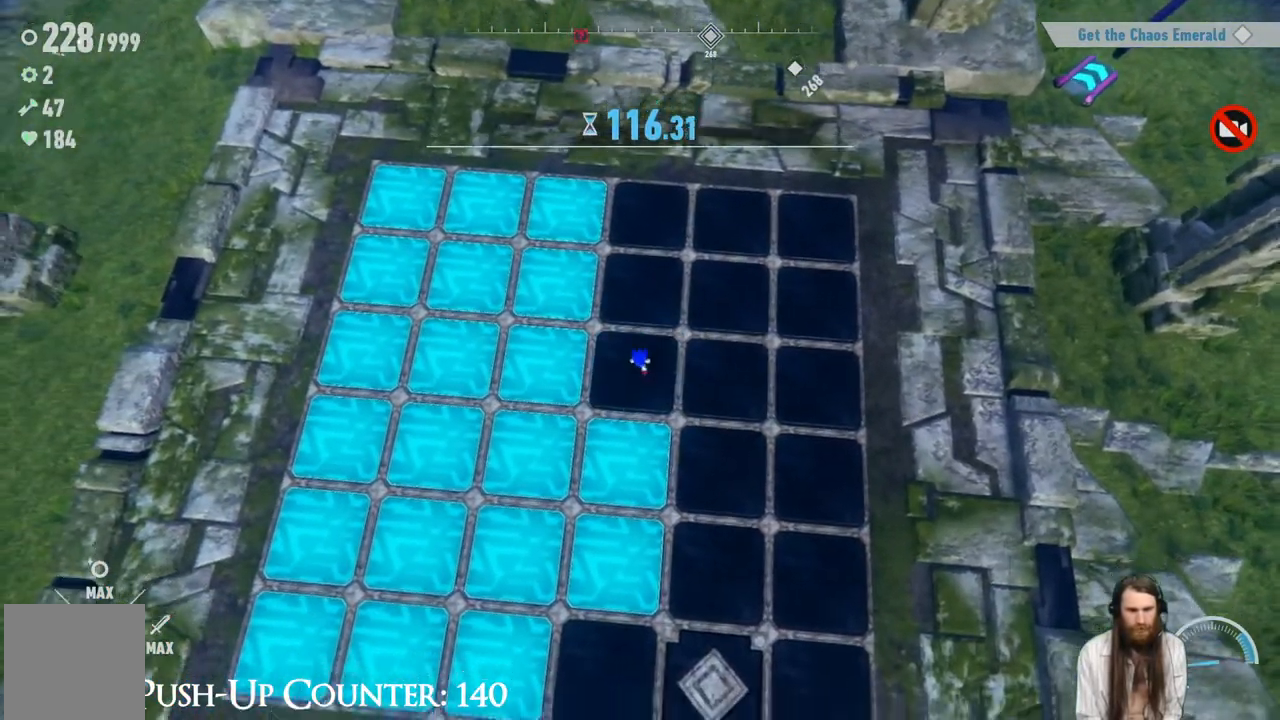
{"buttons": [], "left_stick": "center", "right_stick": "center", "events": [[150, "left_stick", "center"], [267, "left_stick", "down"], [433, "left_stick", "center"]]}
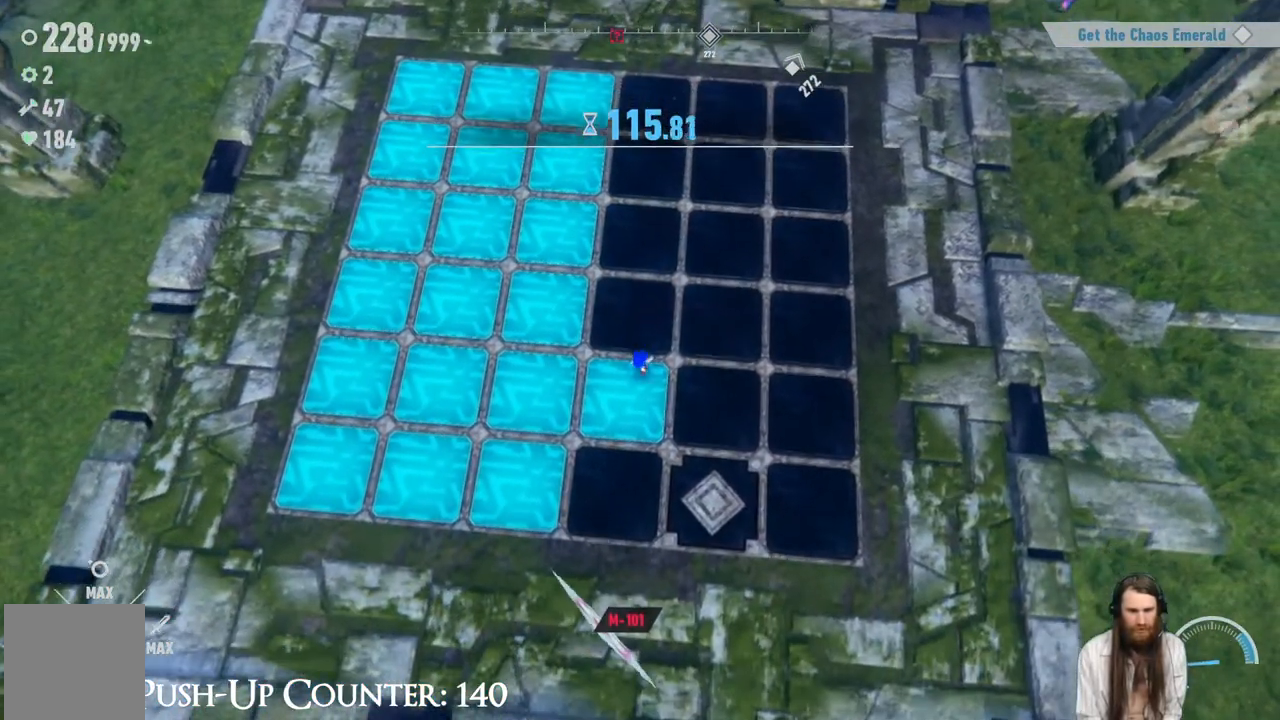
{"buttons": [], "left_stick": "center", "right_stick": "center", "events": [[200, "left_stick", "down-left"], [317, "left_stick", "left"], [483, "left_stick", "center"]]}
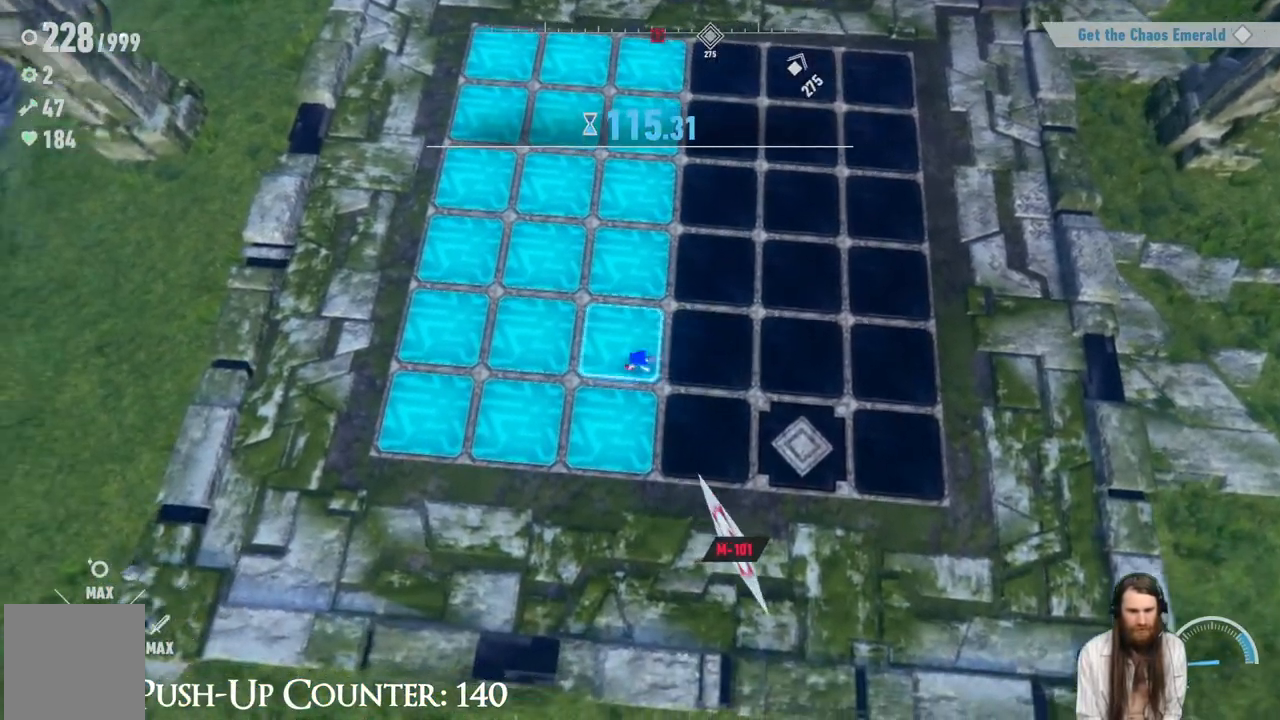
{"buttons": [], "left_stick": "left", "right_stick": "center", "events": [[167, "left_stick", "down"], [367, "left_stick", "center"], [500, "left_stick", "left"]]}
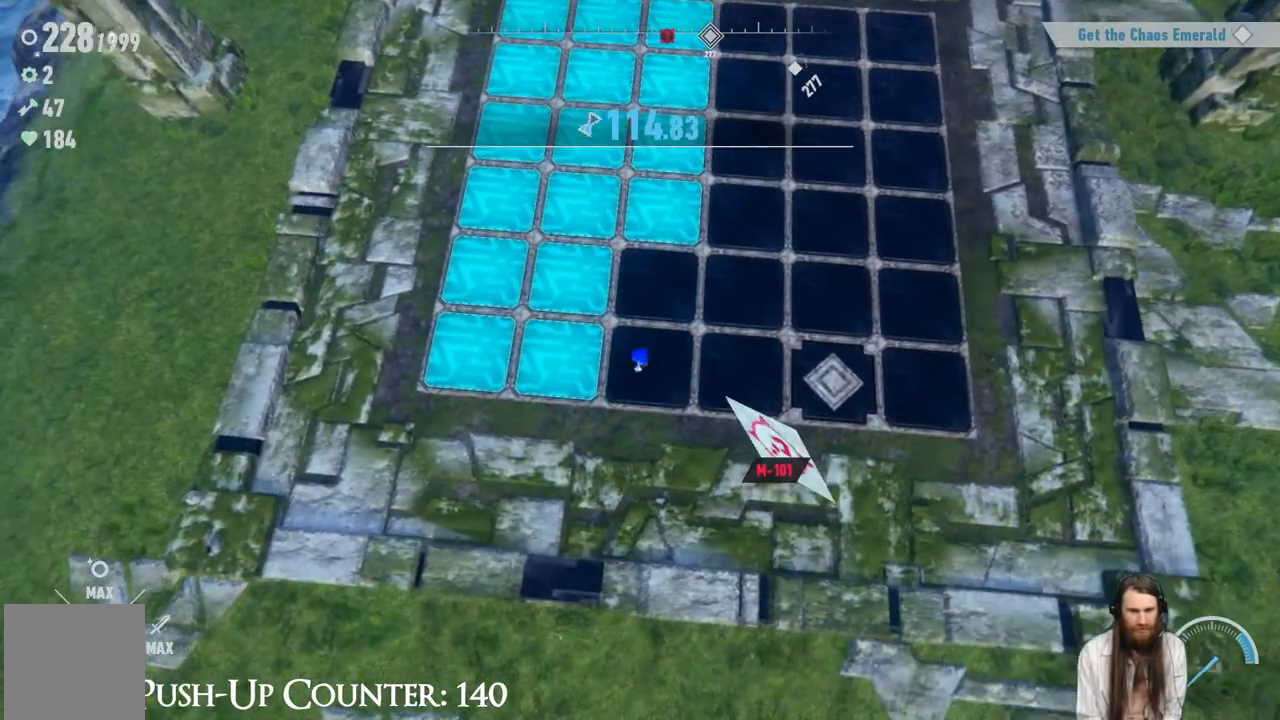
{"buttons": [], "left_stick": "center", "right_stick": "center", "events": [[450, "left_stick", "center"]]}
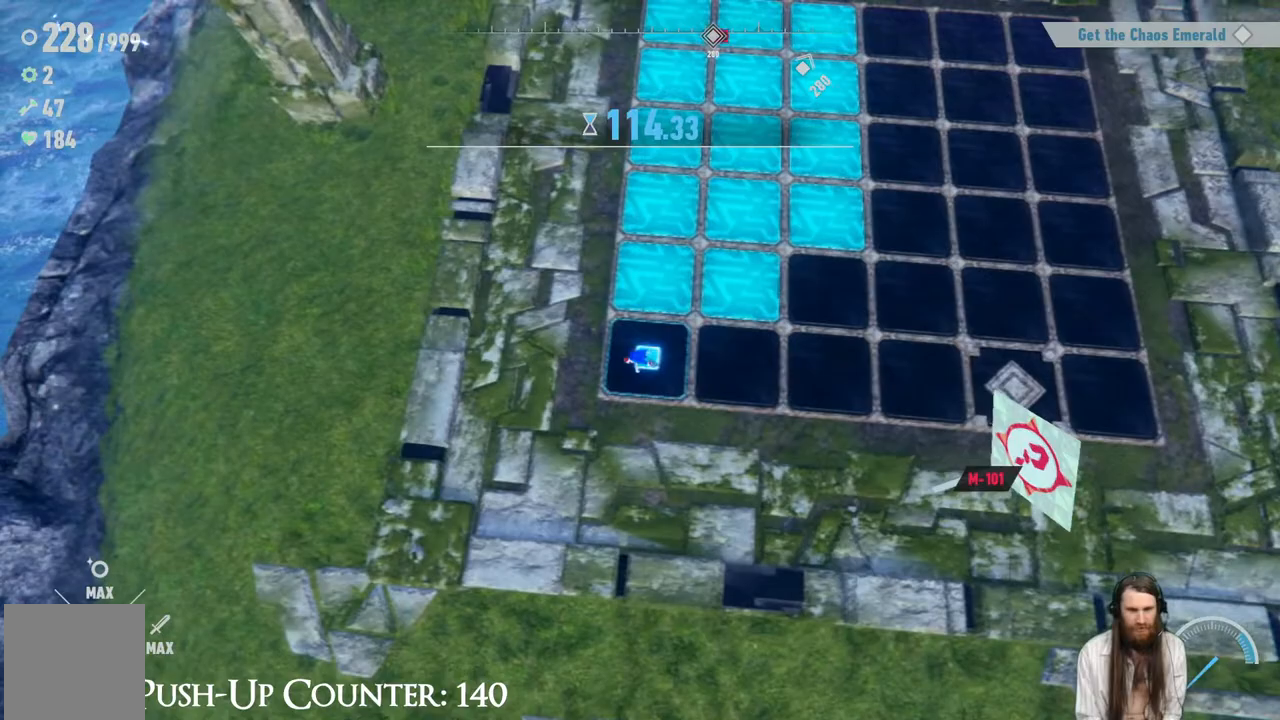
{"buttons": [], "left_stick": "right", "right_stick": "center", "events": [[50, "left_stick", "up"], [350, "left_stick", "right"]]}
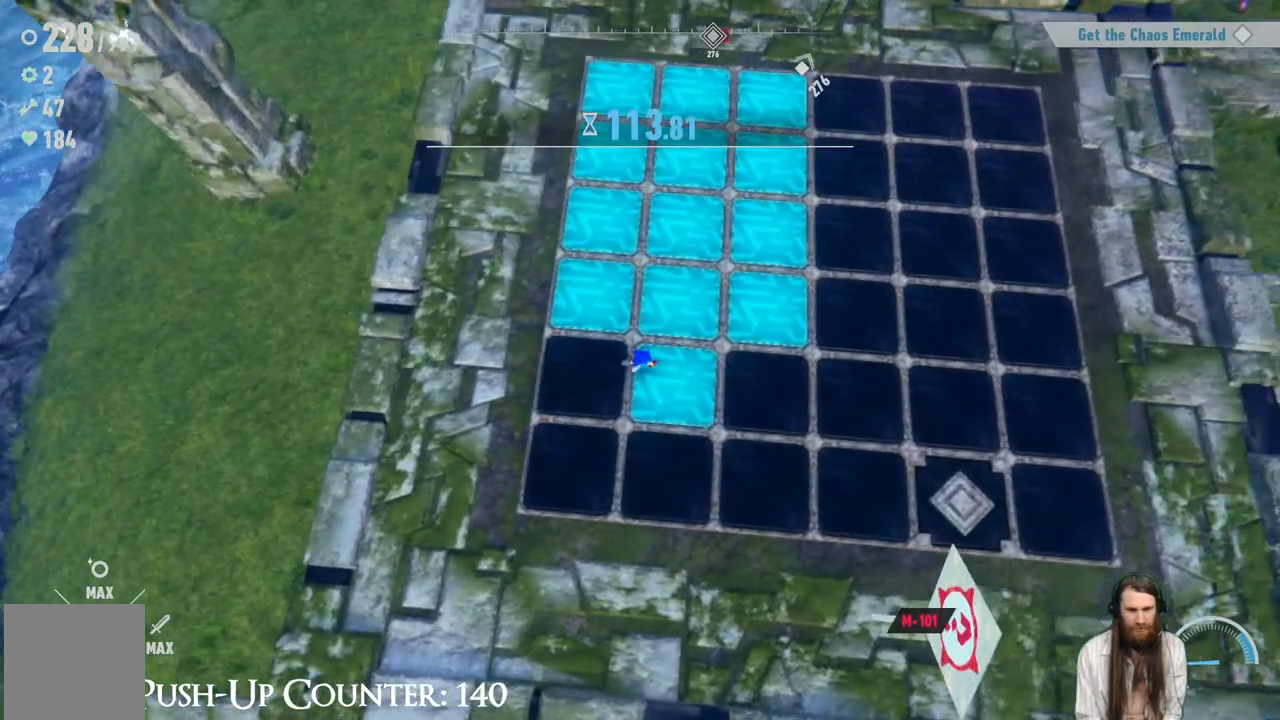
{"buttons": [], "left_stick": "left", "right_stick": "center", "events": [[50, "left_stick", "center"], [200, "left_stick", "up"], [400, "left_stick", "left"]]}
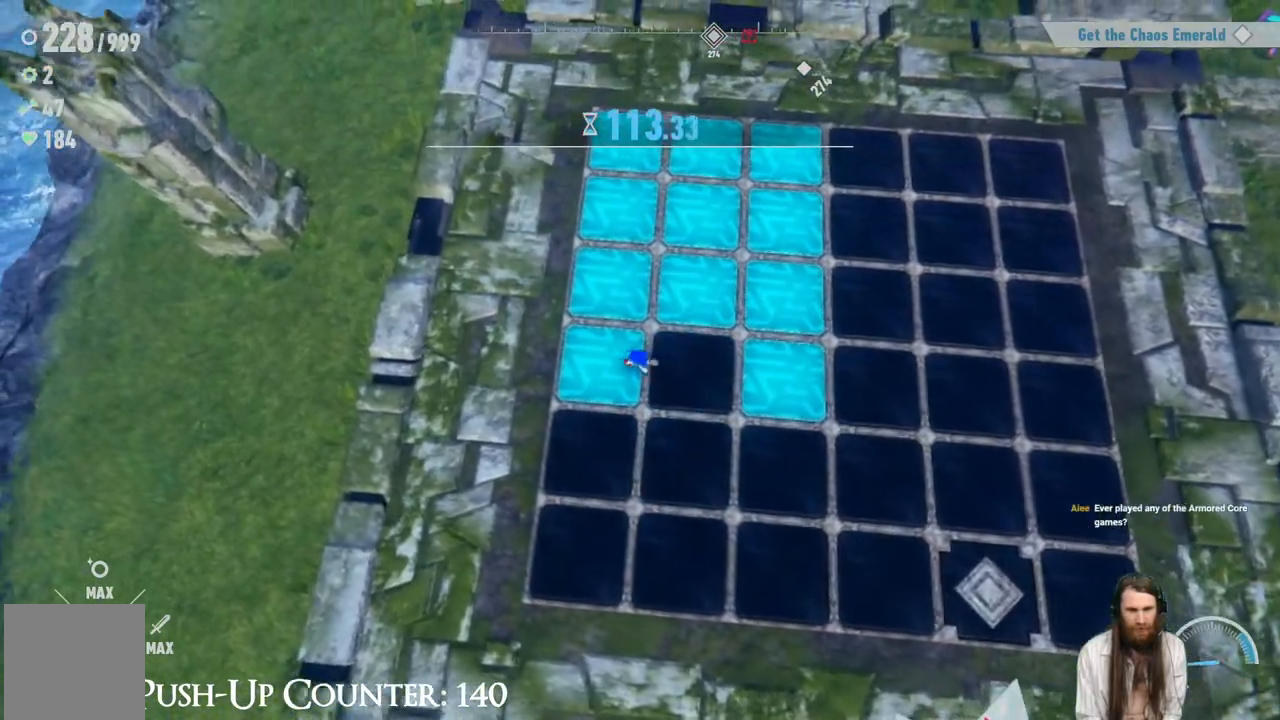
{"buttons": [], "left_stick": "up", "right_stick": "center", "events": [[33, "left_stick", "center"], [167, "left_stick", "up"]]}
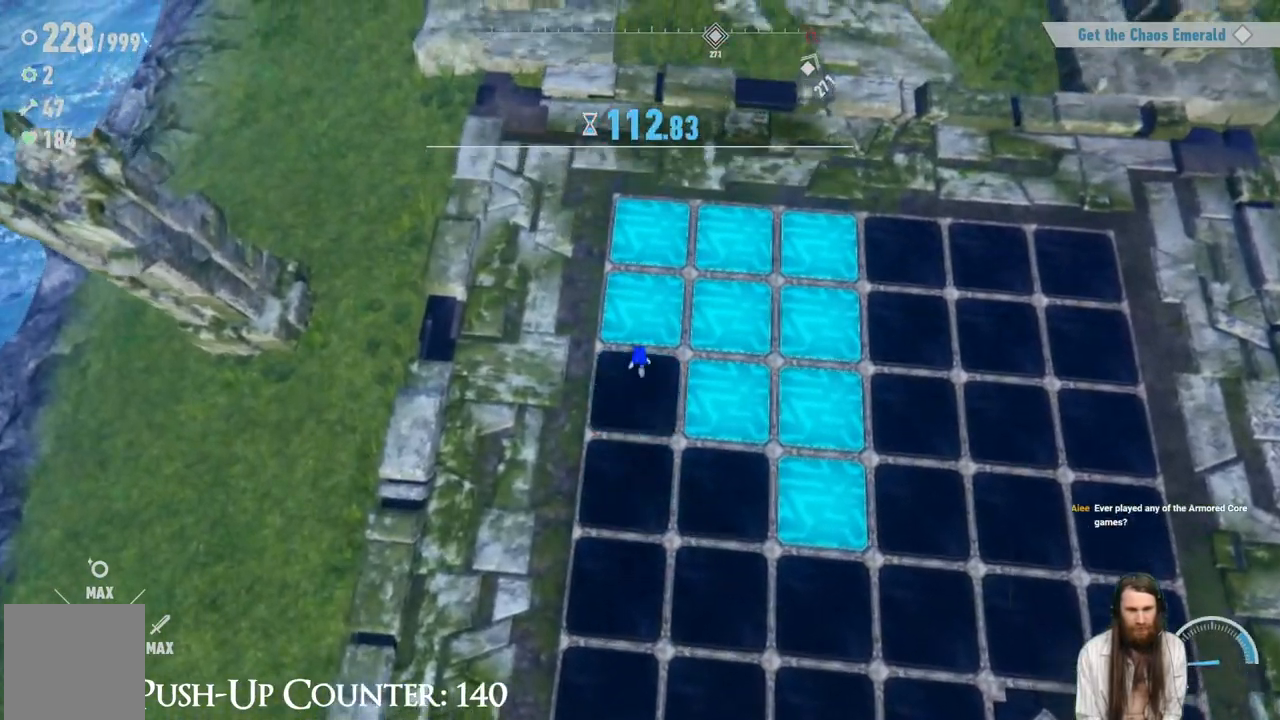
{"buttons": [], "left_stick": "center", "right_stick": "center", "events": [[283, "left_stick", "center"]]}
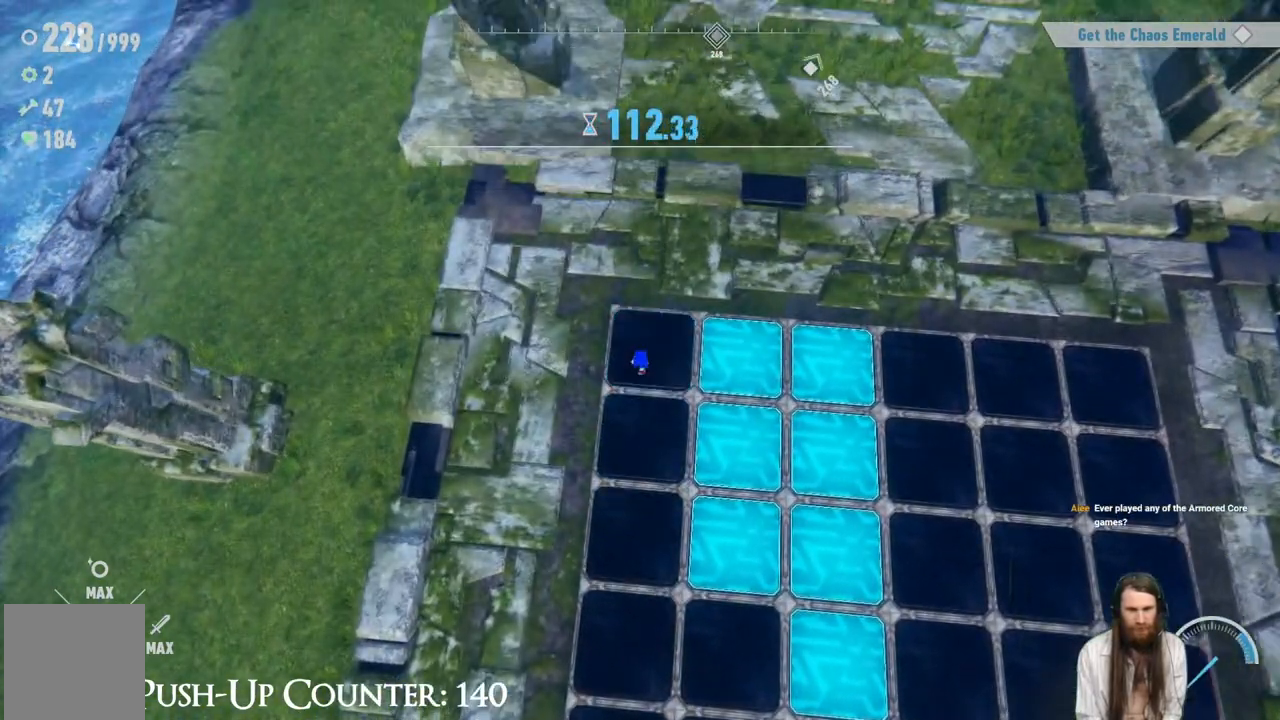
{"buttons": [], "left_stick": "right", "right_stick": "center", "events": [[150, "left_stick", "right"]]}
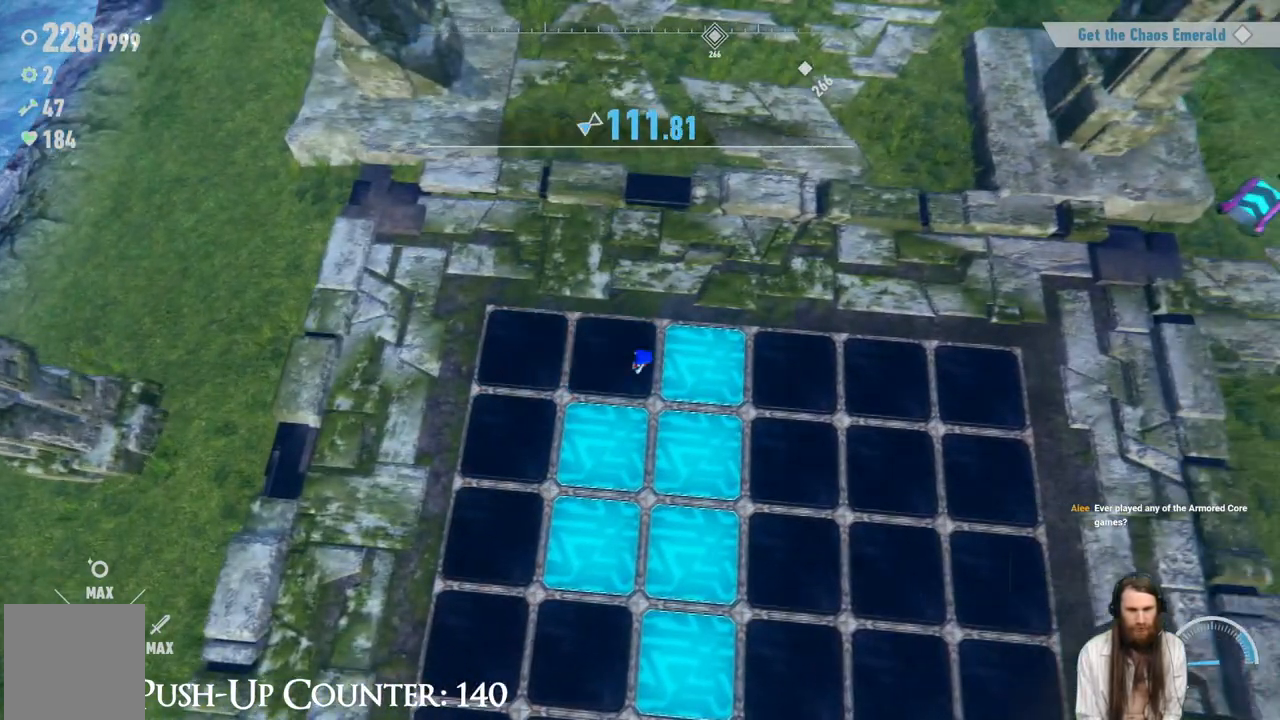
{"buttons": [], "left_stick": "left", "right_stick": "center", "events": [[183, "left_stick", "down"], [300, "left_stick", "center"], [400, "left_stick", "left"]]}
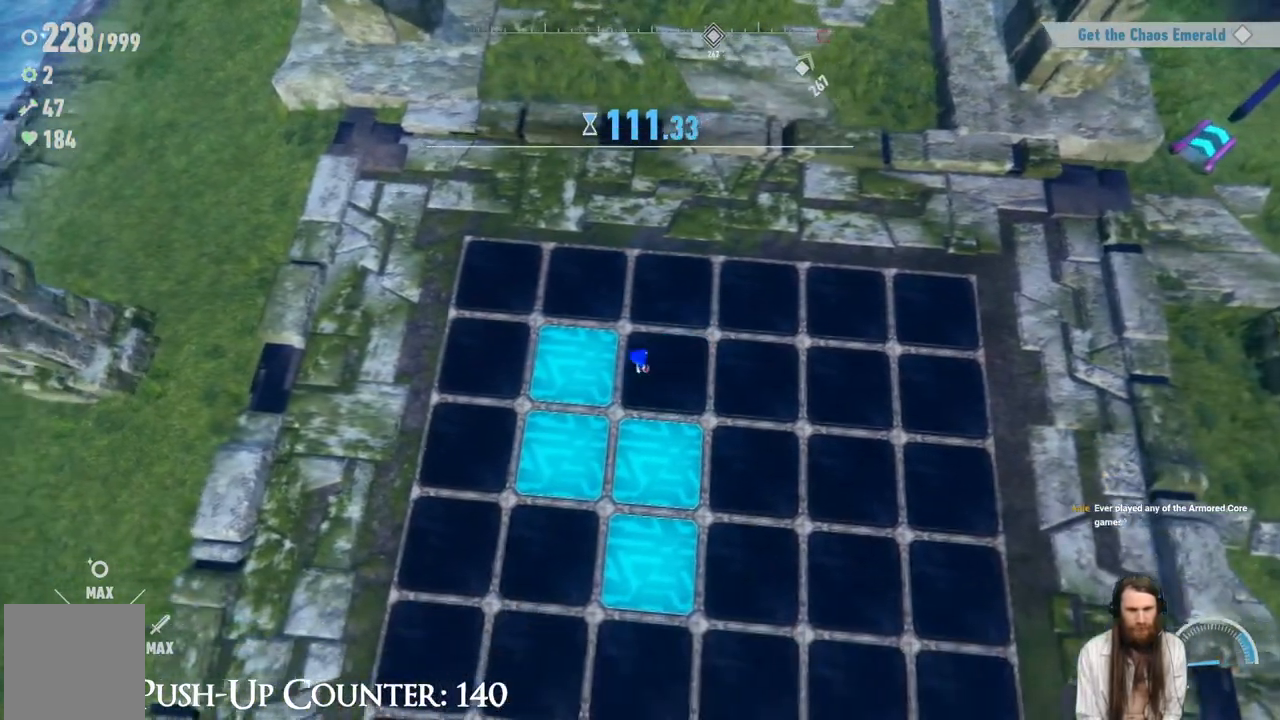
{"buttons": [], "left_stick": "right", "right_stick": "center", "events": [[150, "left_stick", "down"], [383, "left_stick", "right"]]}
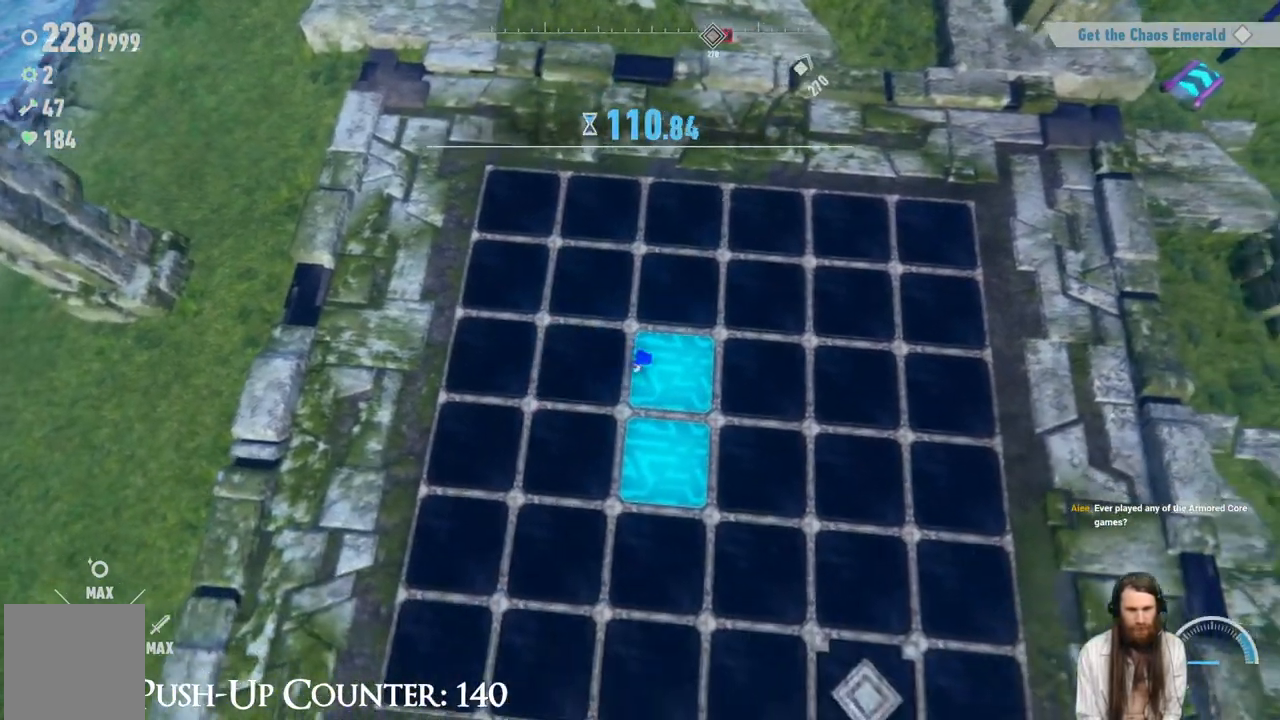
{"buttons": [], "left_stick": "center", "right_stick": "center", "events": [[67, "left_stick", "down"], [300, "left_stick", "center"]]}